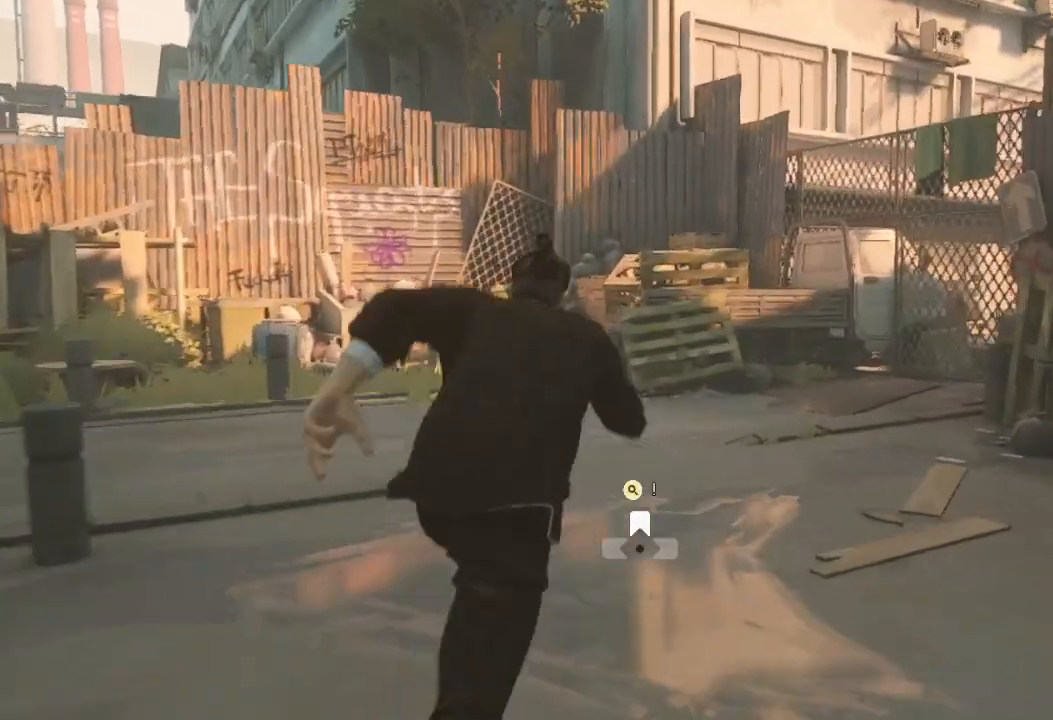
Gameplay with a controller (Xbox layout); each line is a JSON object with the inputs held at the frame after it. "events" lists button and stick changes between this image and that frame as [ms after this image, input, new state], when the widget could be followed in between.
{"buttons": ["R2"], "left_stick": "up", "right_stick": "center", "events": [[200, "right_stick", "center"]]}
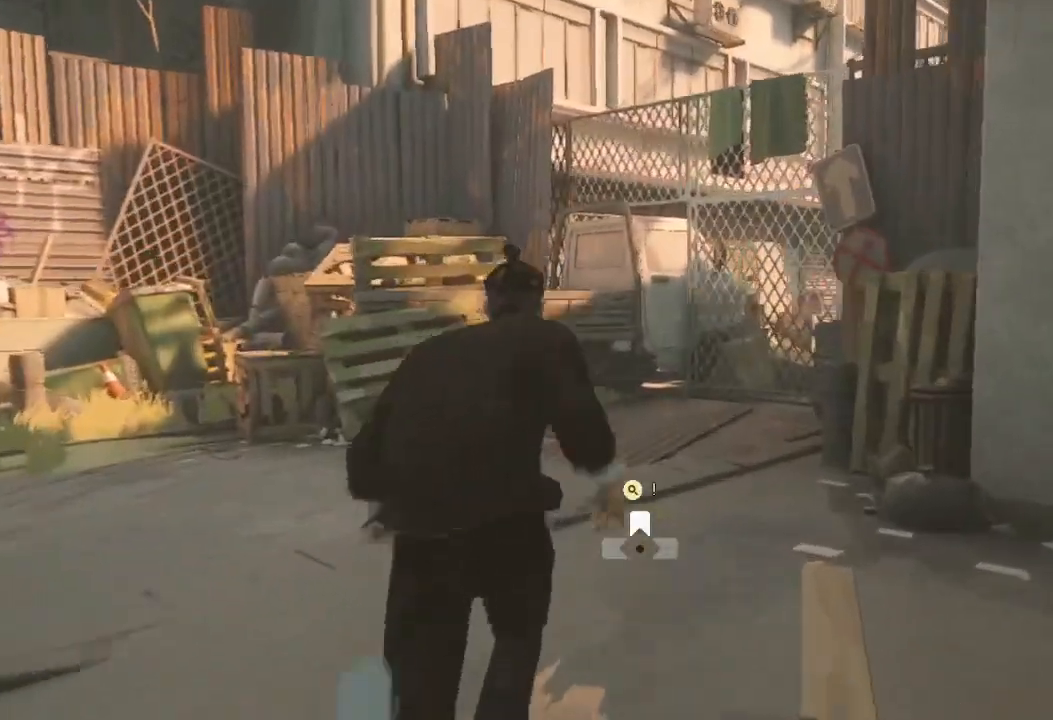
{"buttons": ["R2"], "left_stick": "up", "right_stick": "center", "events": []}
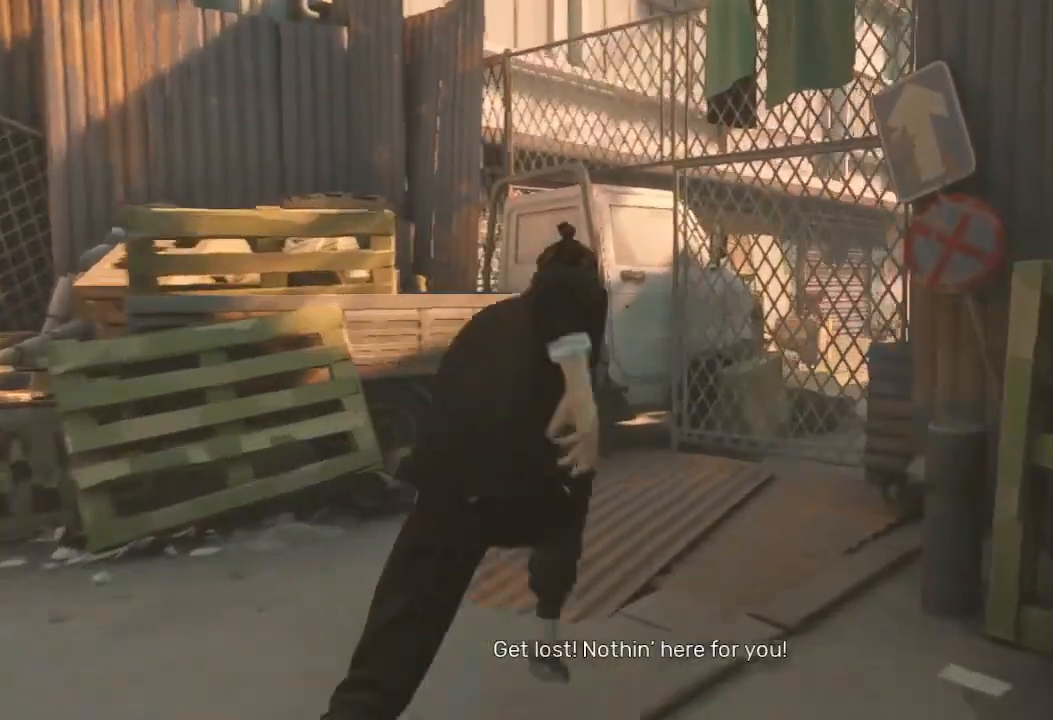
{"buttons": ["R2"], "left_stick": "up", "right_stick": "center", "events": [[233, "A", "down"], [367, "A", "up"], [400, "A", "down"], [467, "A", "up"]]}
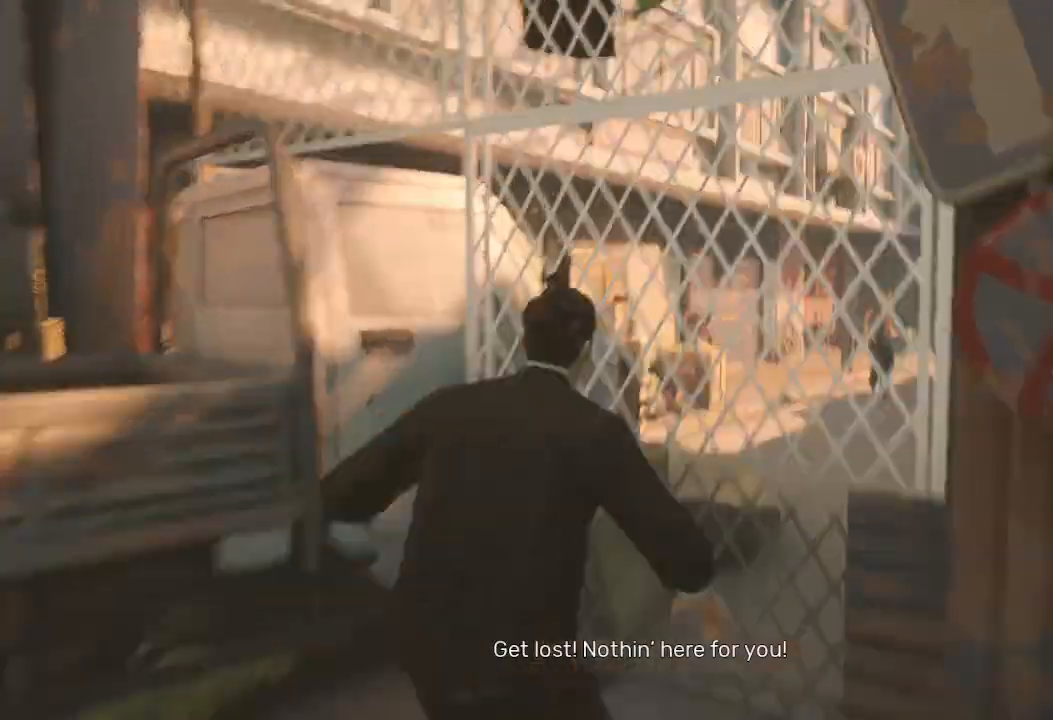
{"buttons": [], "left_stick": "up-right", "right_stick": "center", "events": [[100, "A", "down"], [133, "A", "up"], [200, "left_stick", "up-right"], [233, "R2", "up"]]}
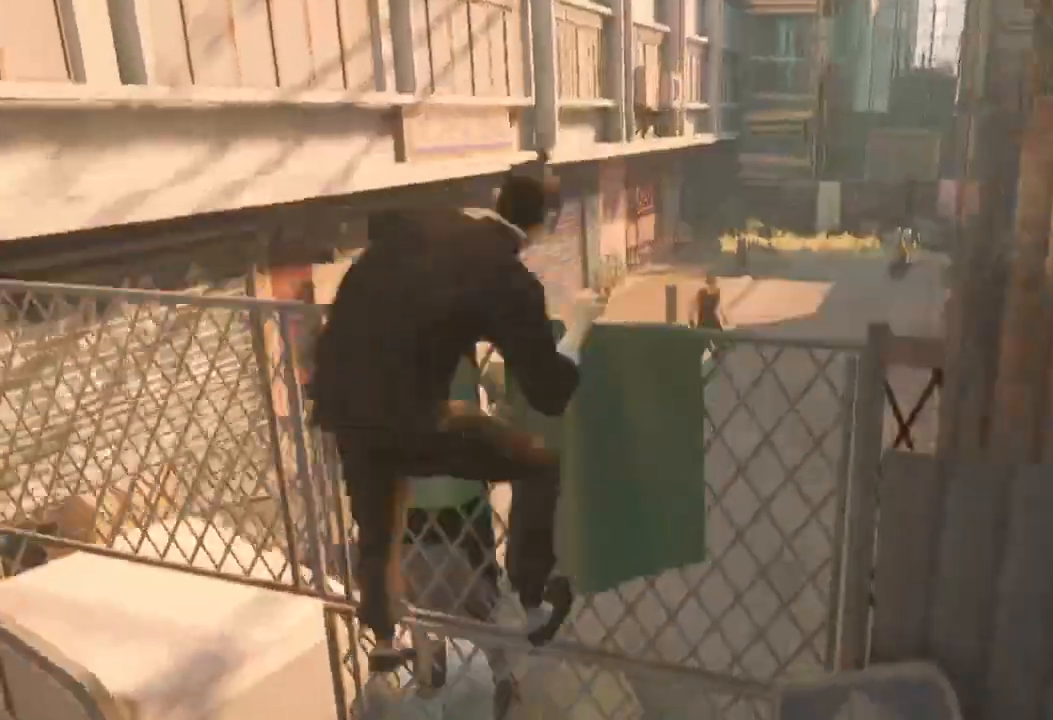
{"buttons": [], "left_stick": "center", "right_stick": "center", "events": [[67, "left_stick", "center"]]}
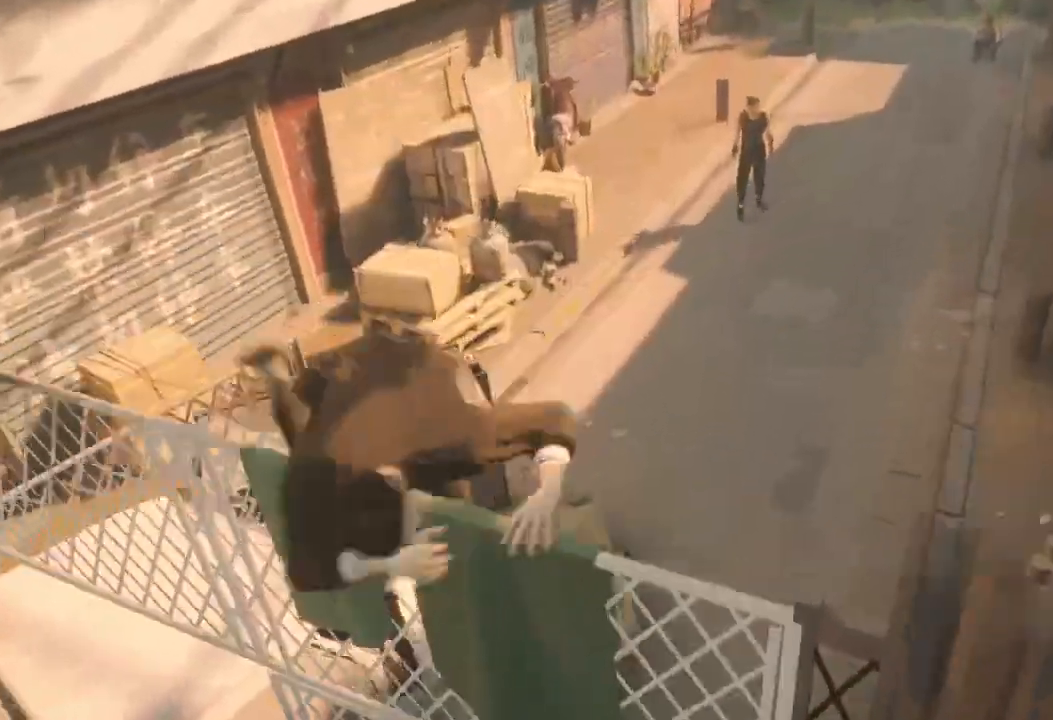
{"buttons": [], "left_stick": "center", "right_stick": "center", "events": []}
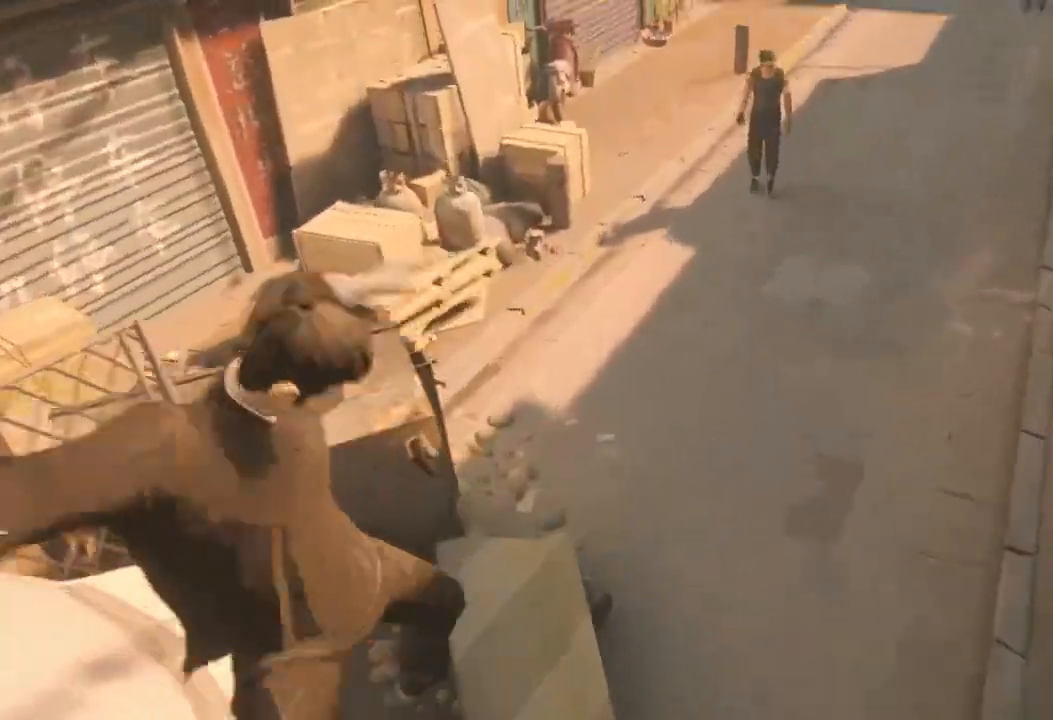
{"buttons": [], "left_stick": "up", "right_stick": "left", "events": [[200, "left_stick", "up"], [267, "right_stick", "left"]]}
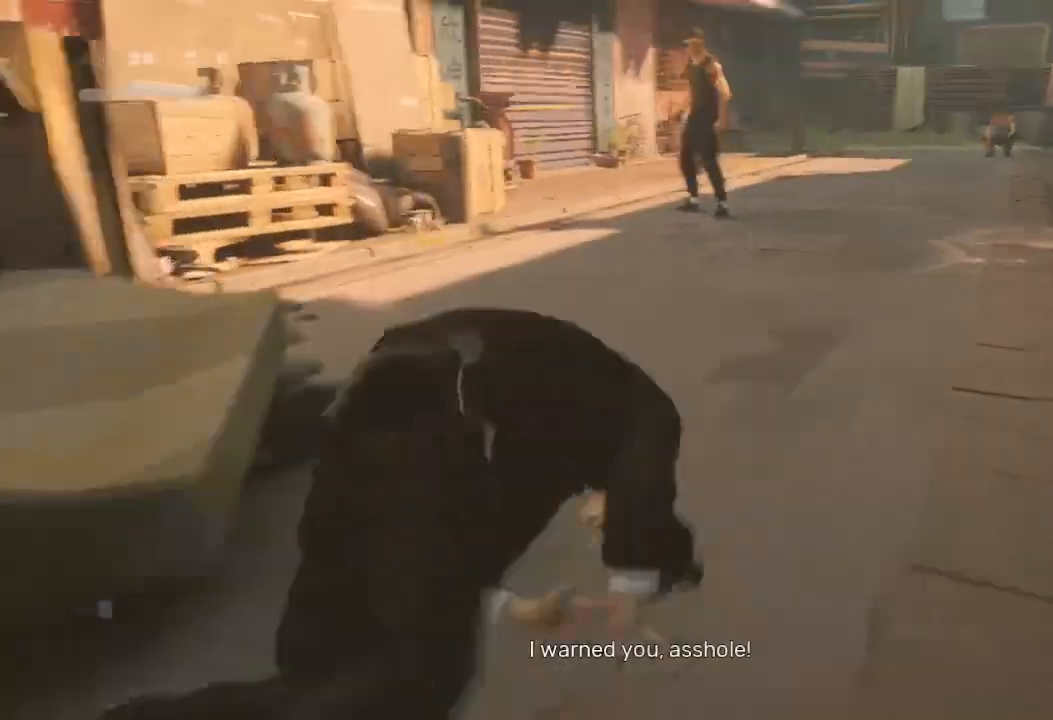
{"buttons": [], "left_stick": "up-right", "right_stick": "left", "events": [[100, "right_stick", "center"], [167, "left_stick", "up-right"], [267, "left_stick", "center"], [300, "right_stick", "left"], [433, "left_stick", "up-right"]]}
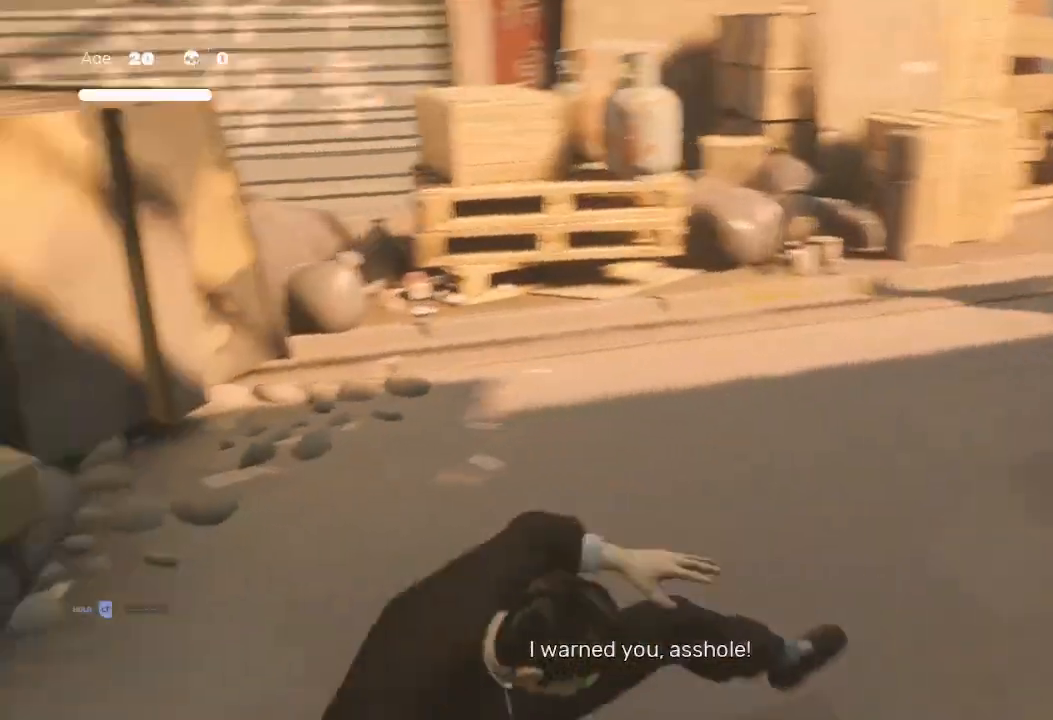
{"buttons": ["R2"], "left_stick": "up-right", "right_stick": "center", "events": [[33, "right_stick", "center"], [233, "R2", "down"]]}
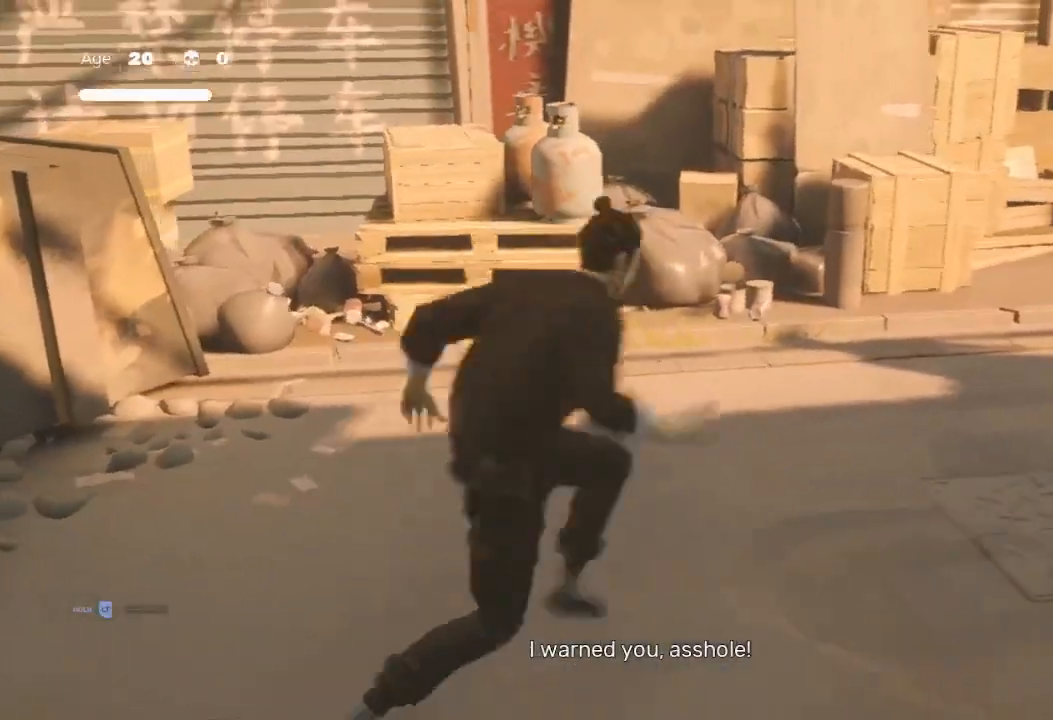
{"buttons": [], "left_stick": "up-right", "right_stick": "center", "events": [[433, "R2", "up"]]}
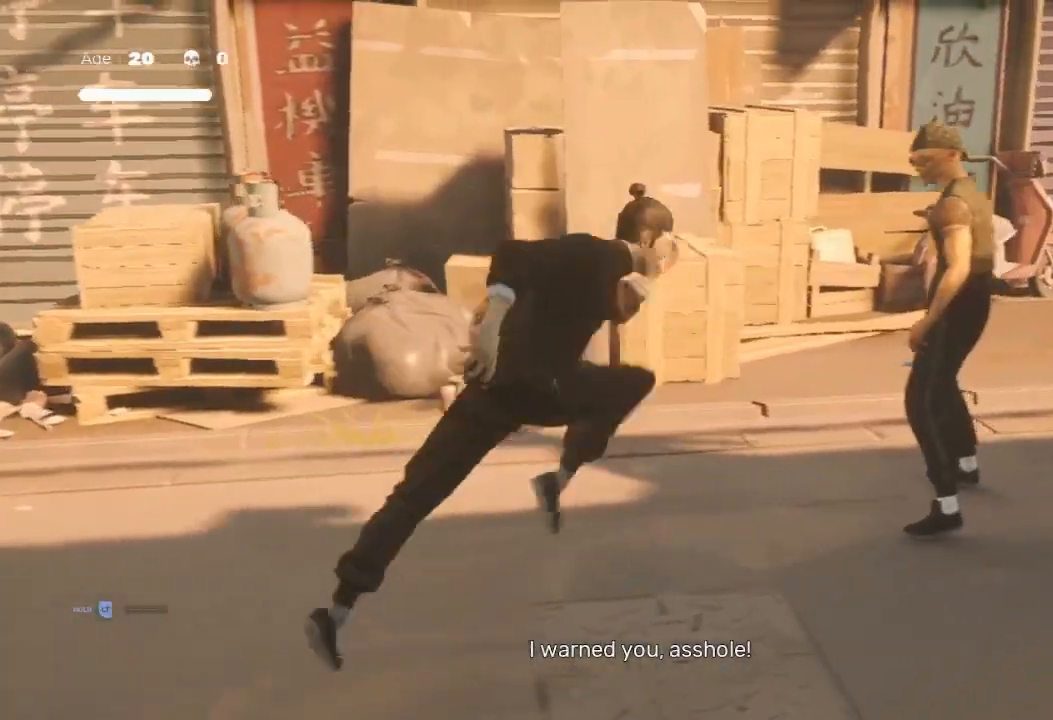
{"buttons": [], "left_stick": "right", "right_stick": "center", "events": [[67, "left_stick", "center"], [133, "left_stick", "right"], [200, "Y", "down"], [300, "left_stick", "center"], [333, "Y", "up"], [500, "left_stick", "right"]]}
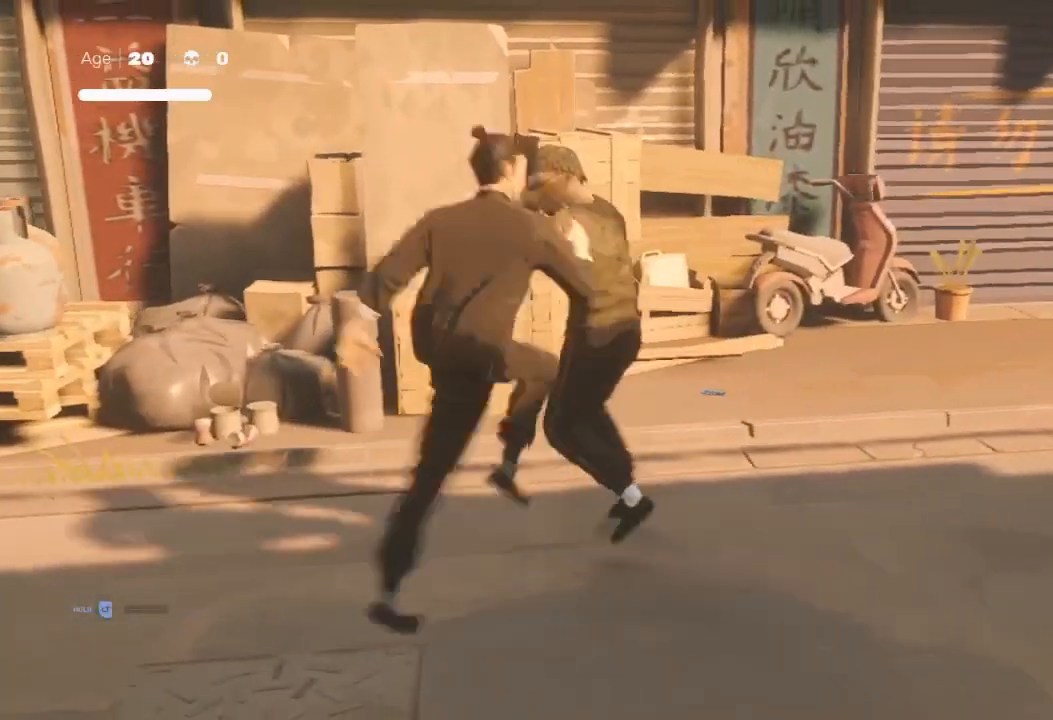
{"buttons": [], "left_stick": "right", "right_stick": "center", "events": [[133, "left_stick", "center"], [267, "left_stick", "right"], [400, "left_stick", "center"], [500, "left_stick", "right"]]}
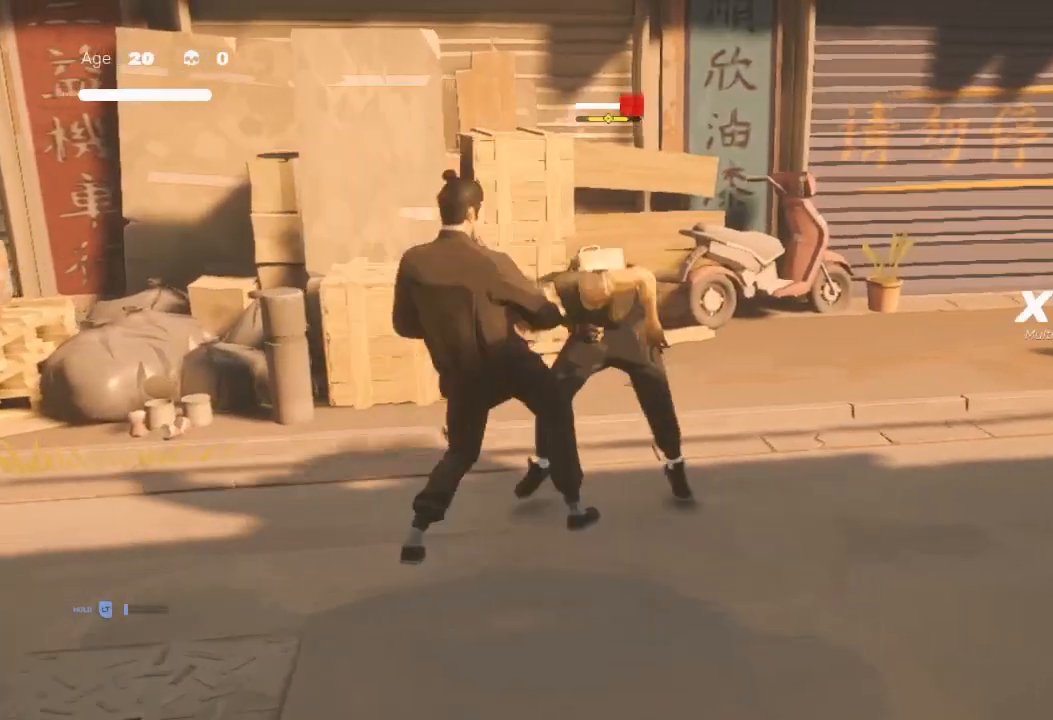
{"buttons": [], "left_stick": "center", "right_stick": "center", "events": [[100, "X", "down"], [233, "X", "up"], [267, "X", "down"], [333, "X", "up"], [467, "left_stick", "center"]]}
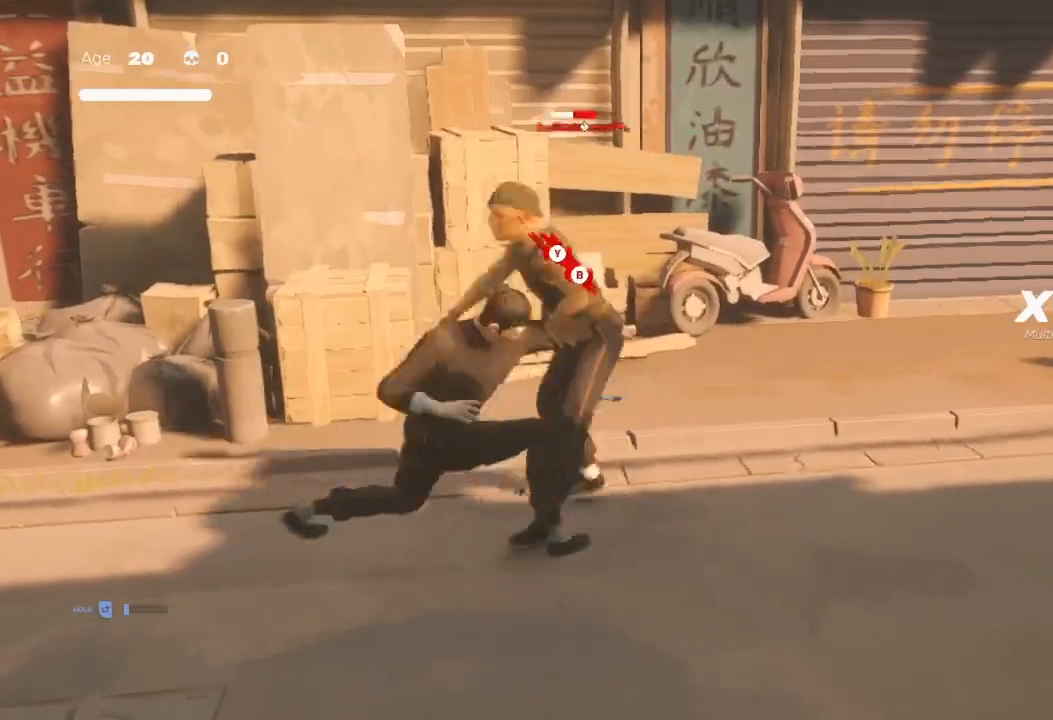
{"buttons": [], "left_stick": "down-left", "right_stick": "center", "events": [[67, "left_stick", "up-right"], [167, "left_stick", "left"], [267, "X", "down"], [267, "left_stick", "up-right"], [333, "X", "up"], [367, "left_stick", "left"], [433, "left_stick", "down-left"]]}
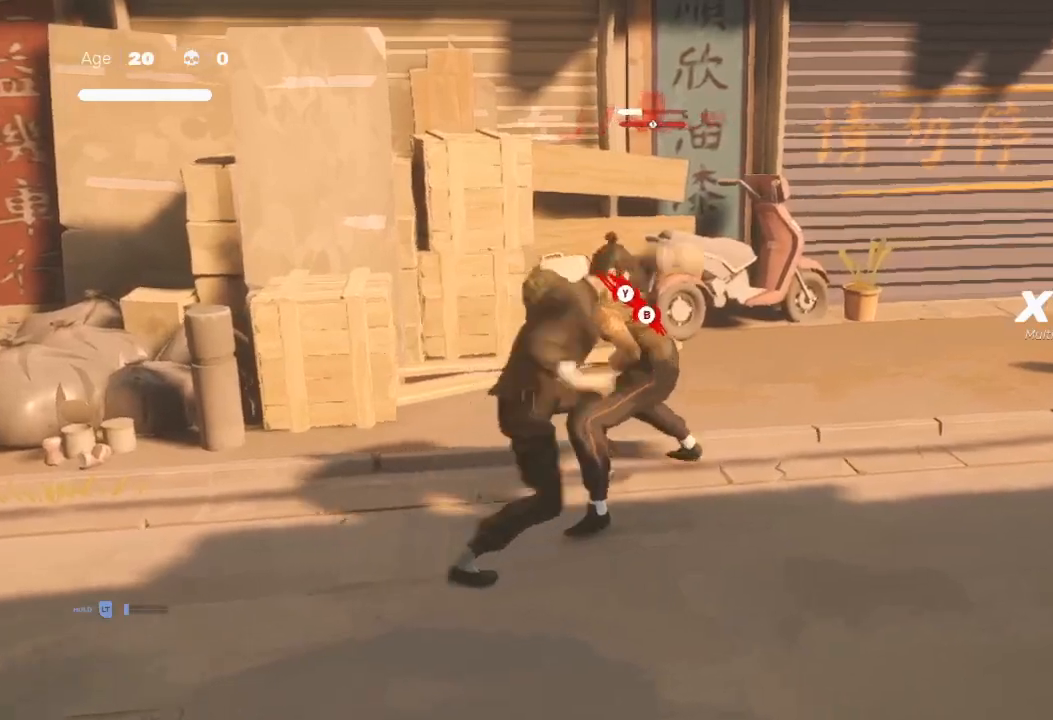
{"buttons": [], "left_stick": "left", "right_stick": "center", "events": [[67, "left_stick", "up-right"], [167, "left_stick", "left"], [200, "X", "down"], [267, "L3", "down"], [333, "L3", "up"], [333, "X", "up"], [333, "left_stick", "right"], [400, "X", "down"], [467, "left_stick", "left"], [500, "X", "up"]]}
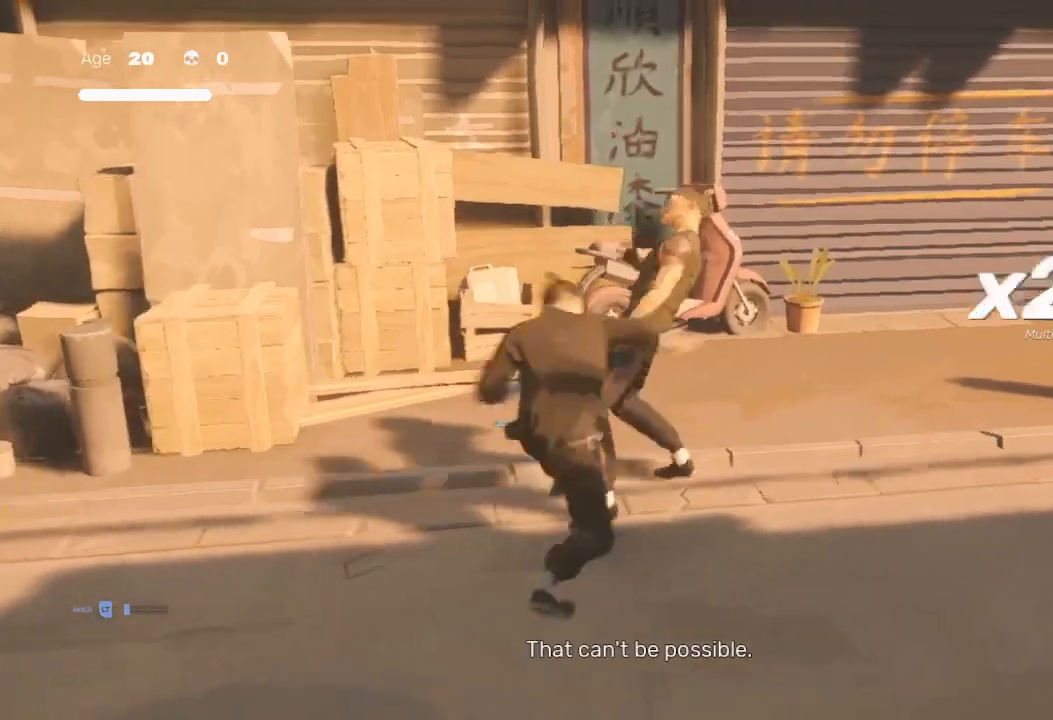
{"buttons": [], "left_stick": "up-right", "right_stick": "center", "events": [[33, "X", "down"], [100, "X", "up"], [100, "left_stick", "right"], [167, "X", "down"], [200, "left_stick", "left"], [267, "X", "up"], [367, "left_stick", "right"], [467, "left_stick", "up-right"]]}
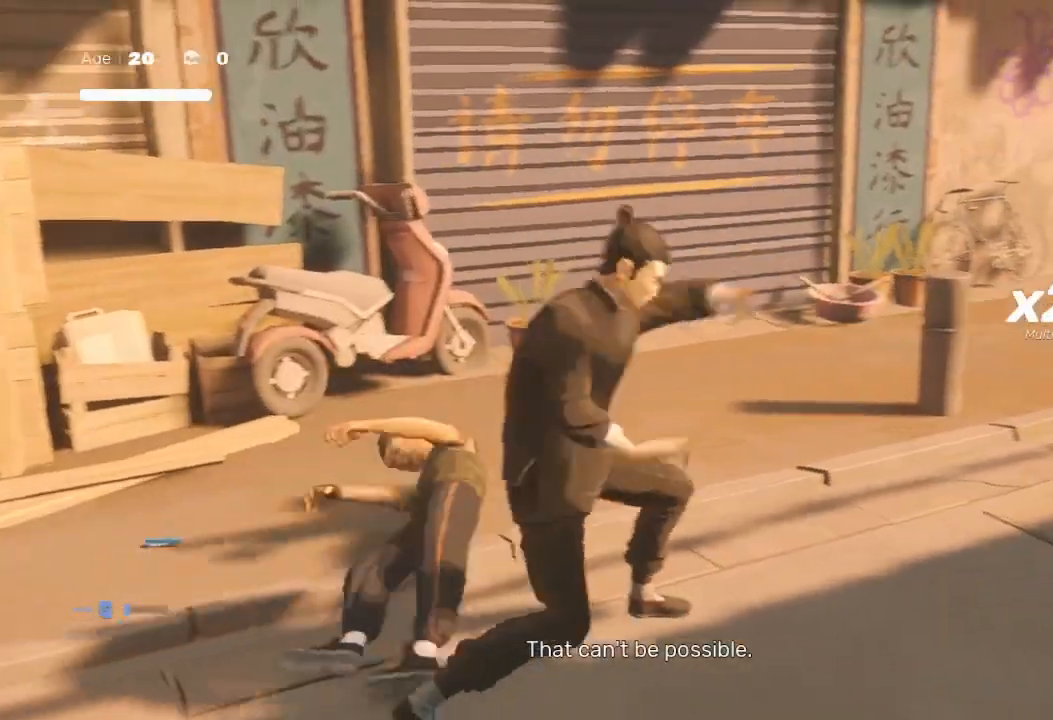
{"buttons": ["R2"], "left_stick": "center", "right_stick": "center", "events": [[33, "R2", "down"], [500, "left_stick", "center"]]}
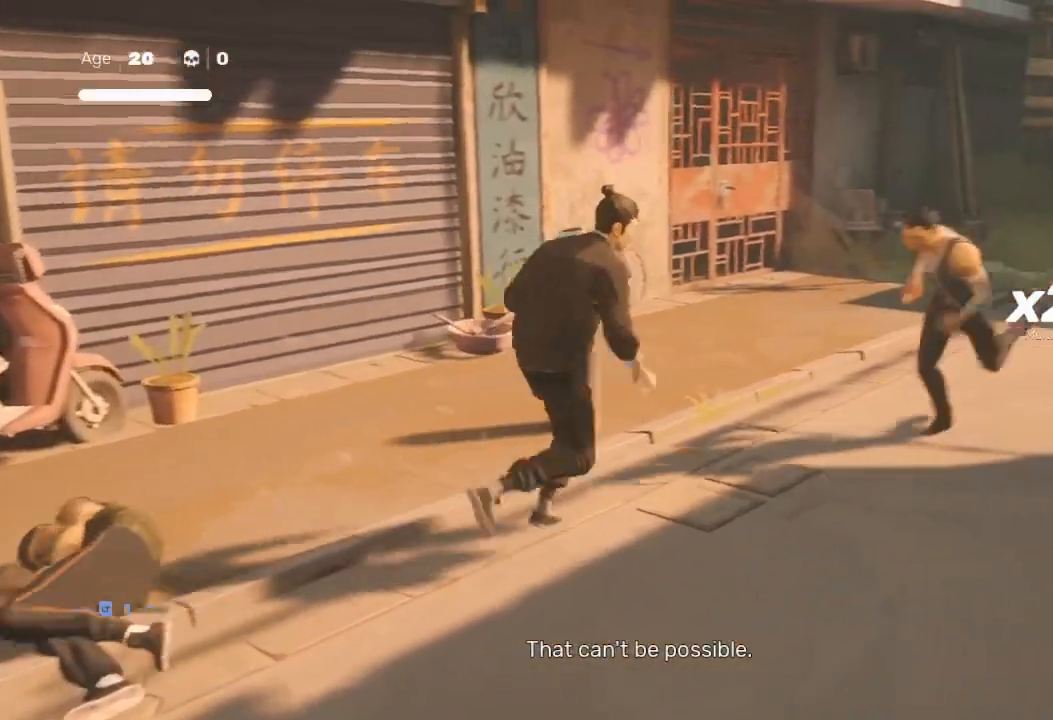
{"buttons": [], "left_stick": "center", "right_stick": "center", "events": [[67, "R2", "up"], [67, "left_stick", "up-right"], [200, "Y", "down"], [300, "Y", "up"], [367, "left_stick", "down-right"], [433, "left_stick", "center"]]}
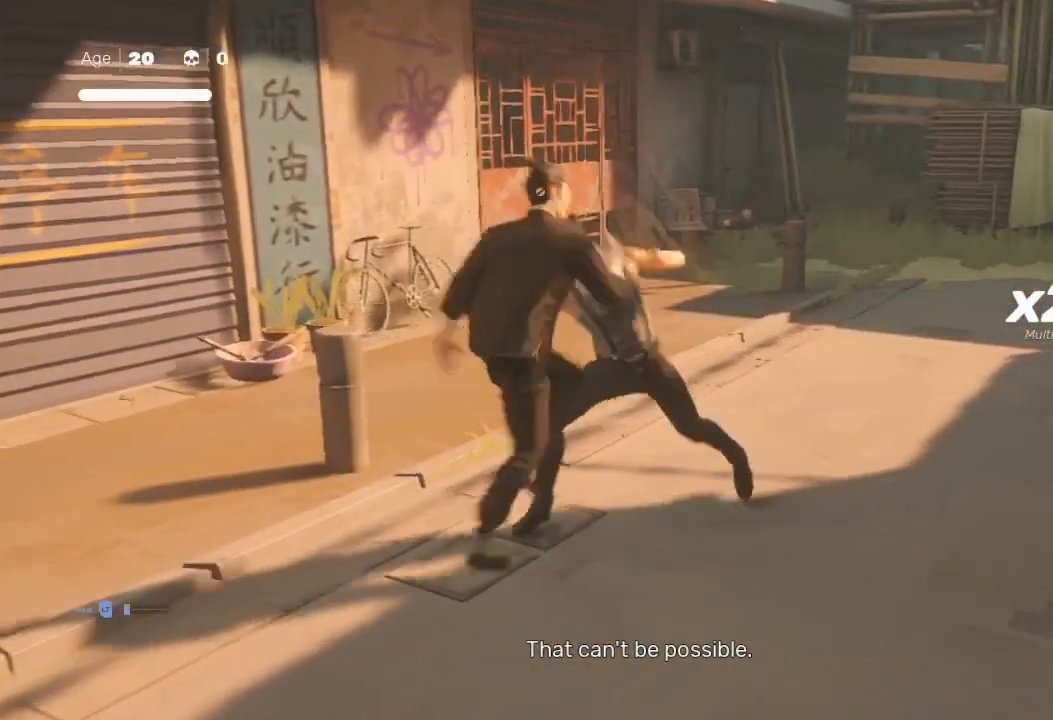
{"buttons": [], "left_stick": "right", "right_stick": "center", "events": [[33, "left_stick", "right"], [167, "L1", "down"], [200, "A", "down"], [200, "X", "down"], [300, "A", "up"], [300, "L1", "up"], [300, "X", "up"], [367, "L1", "down"], [400, "A", "down"], [400, "X", "down"], [467, "A", "up"], [467, "X", "up"], [500, "L1", "up"]]}
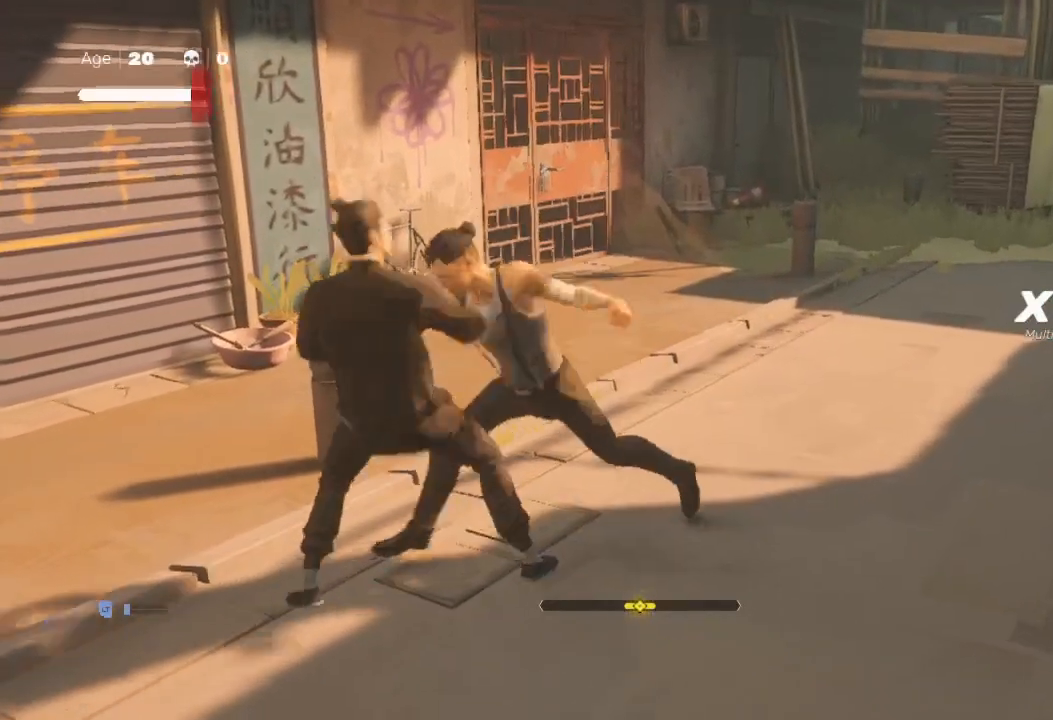
{"buttons": [], "left_stick": "right", "right_stick": "center", "events": [[33, "L1", "down"], [67, "A", "down"], [67, "X", "down"], [67, "left_stick", "up"], [100, "A", "up"], [100, "X", "up"], [167, "L1", "up"], [300, "left_stick", "down"], [400, "Y", "down"], [500, "Y", "up"], [500, "left_stick", "right"]]}
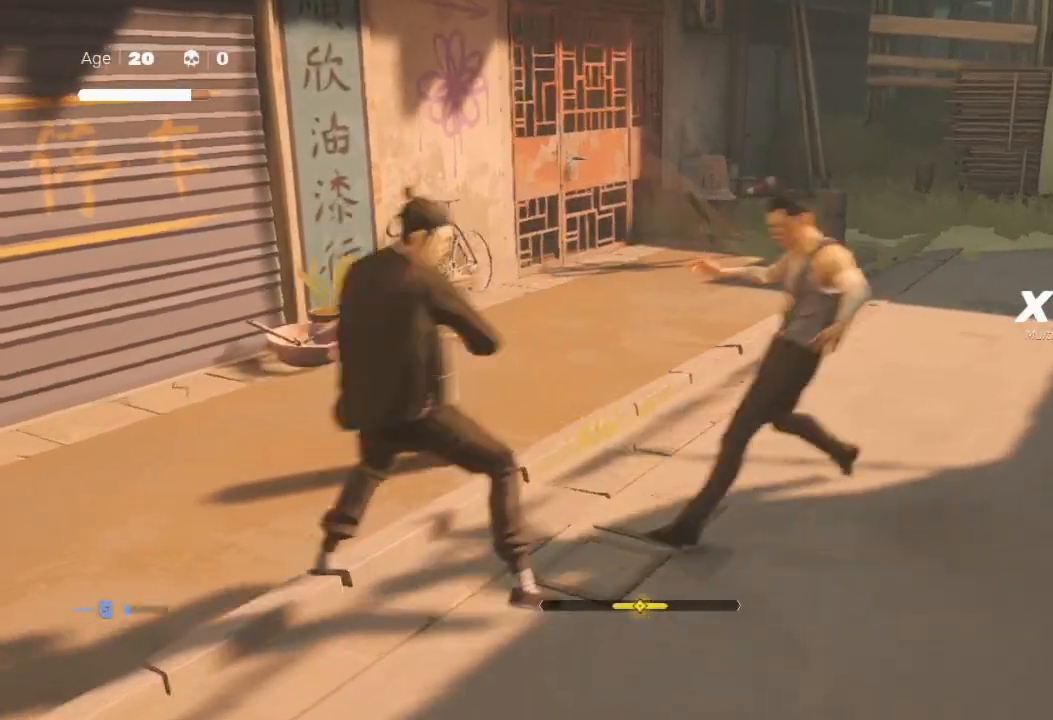
{"buttons": [], "left_stick": "up-right", "right_stick": "center", "events": [[67, "Y", "down"], [133, "left_stick", "up-right"], [167, "Y", "up"], [333, "Y", "down"], [400, "Y", "up"], [400, "left_stick", "down-left"], [500, "left_stick", "up-right"]]}
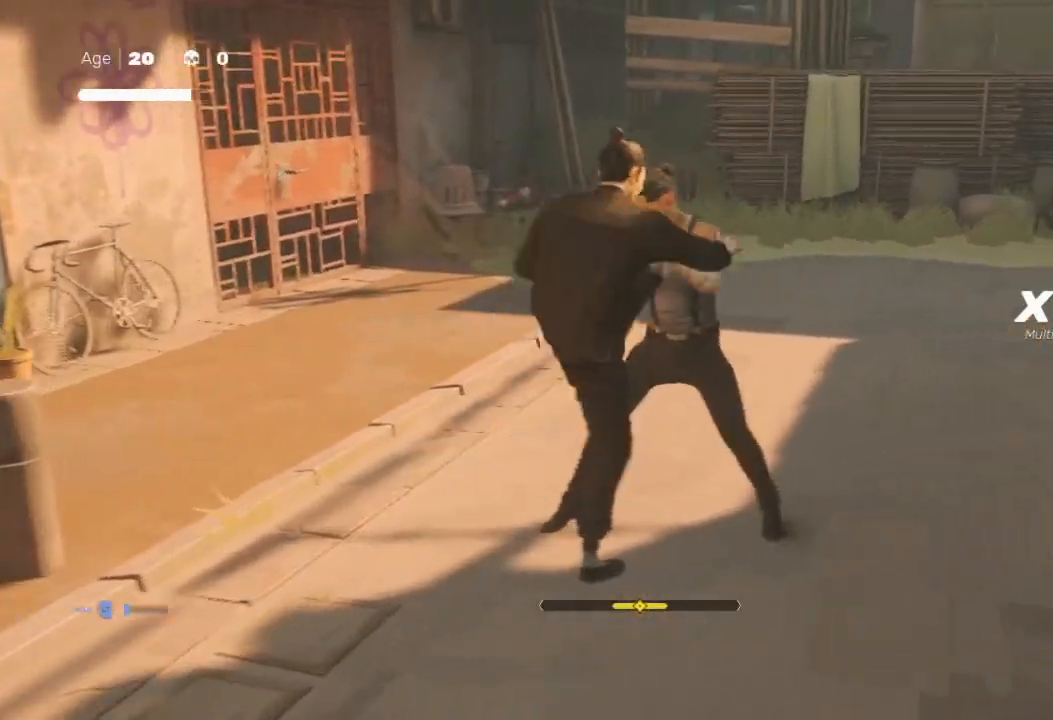
{"buttons": [], "left_stick": "down", "right_stick": "center", "events": [[33, "X", "down"], [133, "X", "up"], [167, "left_stick", "left"], [200, "X", "down"], [300, "left_stick", "right"], [333, "X", "up"], [400, "X", "down"], [433, "left_stick", "down-left"], [467, "X", "up"], [500, "left_stick", "down"]]}